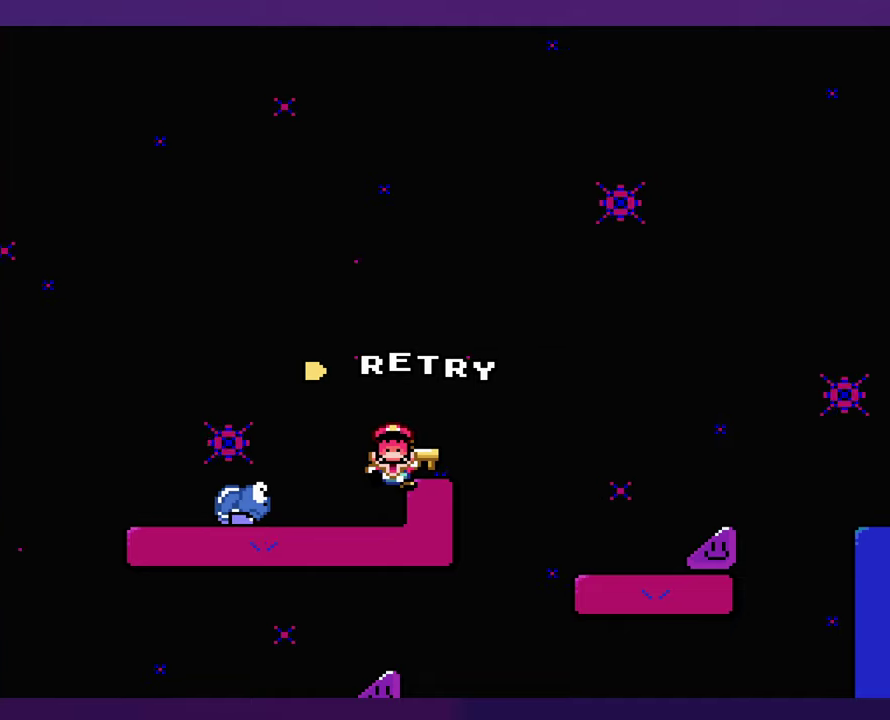
Gameplay with a controller (Nintendo layout); each line is a JSON object with the inputs held at the frame after it. "events" lists button and stick changes between this image and that frame as [ms after this image, input, new state], when the widget could be followed in between. Not read: B DPAD_RIGHT L3 R3 Y.
{"buttons": [], "events": []}
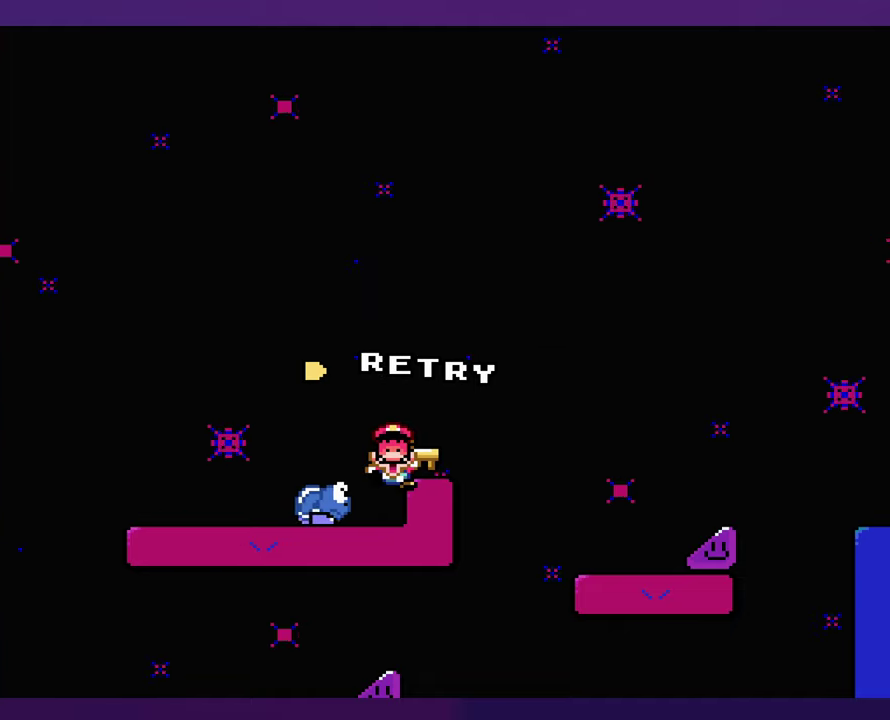
{"buttons": [], "events": []}
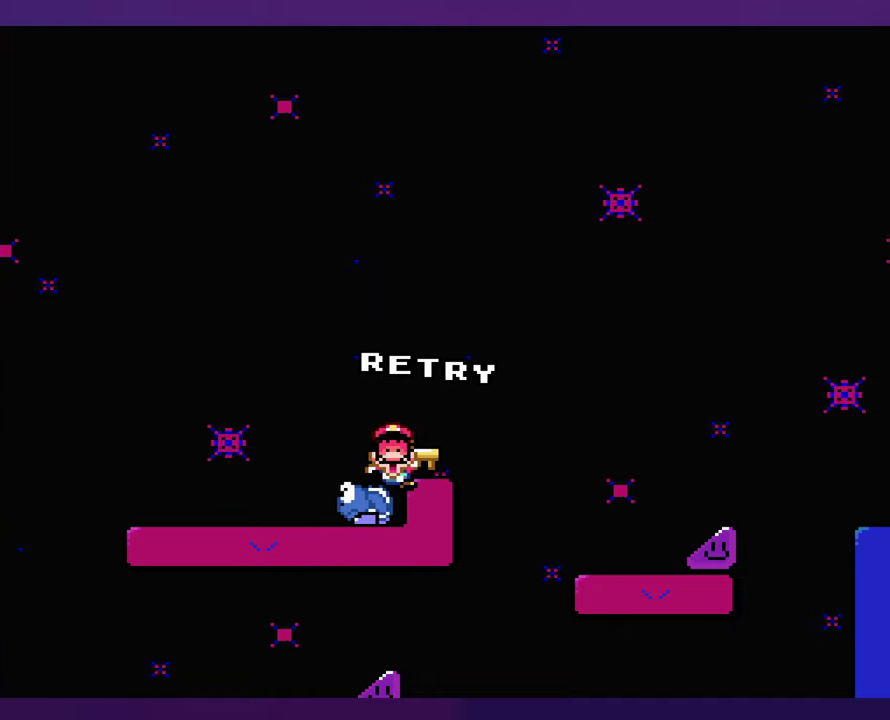
{"buttons": [], "events": []}
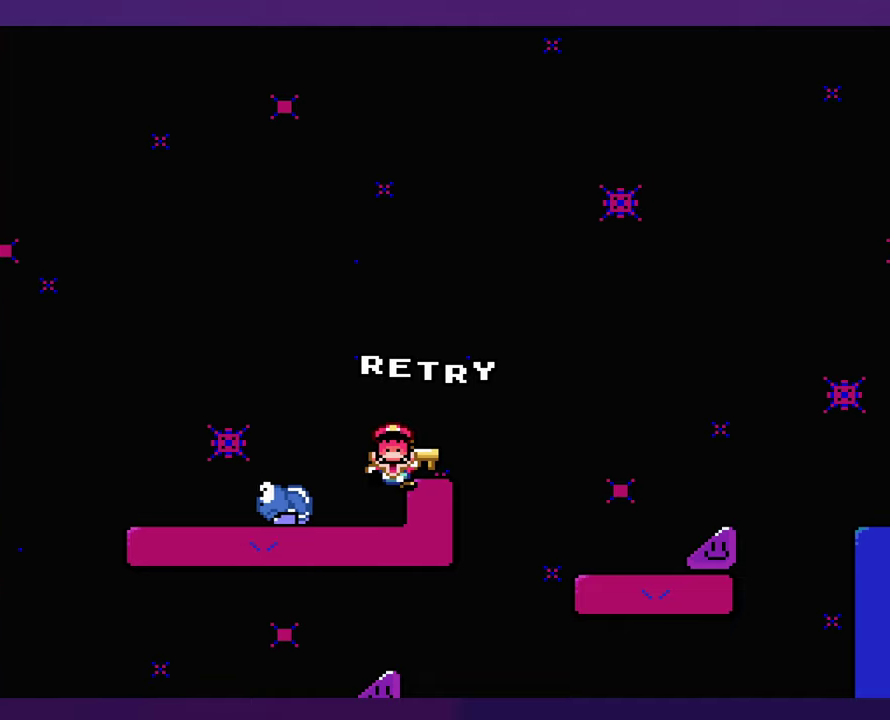
{"buttons": [], "events": []}
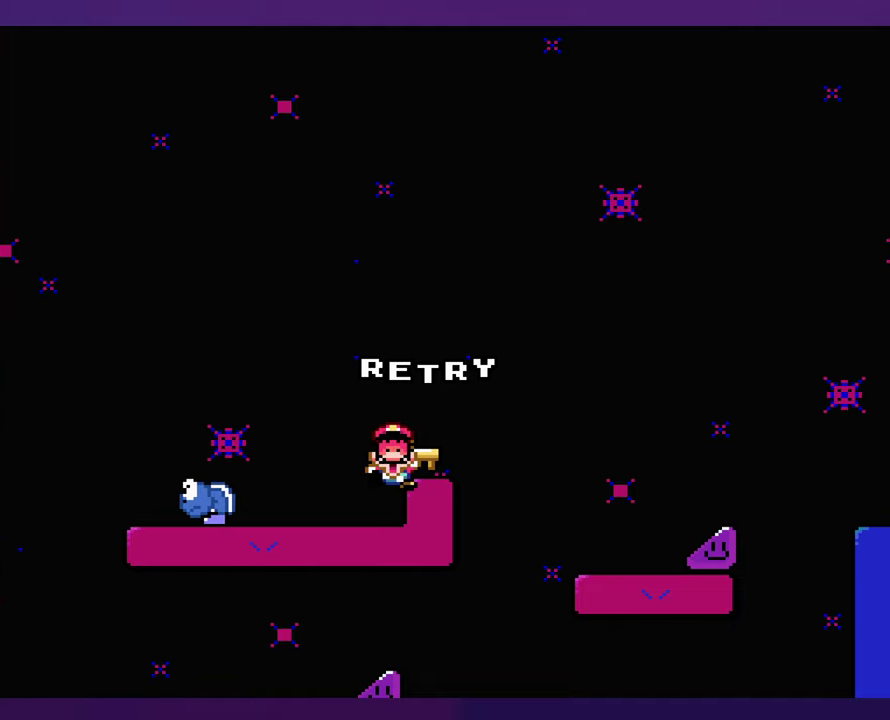
{"buttons": [], "events": []}
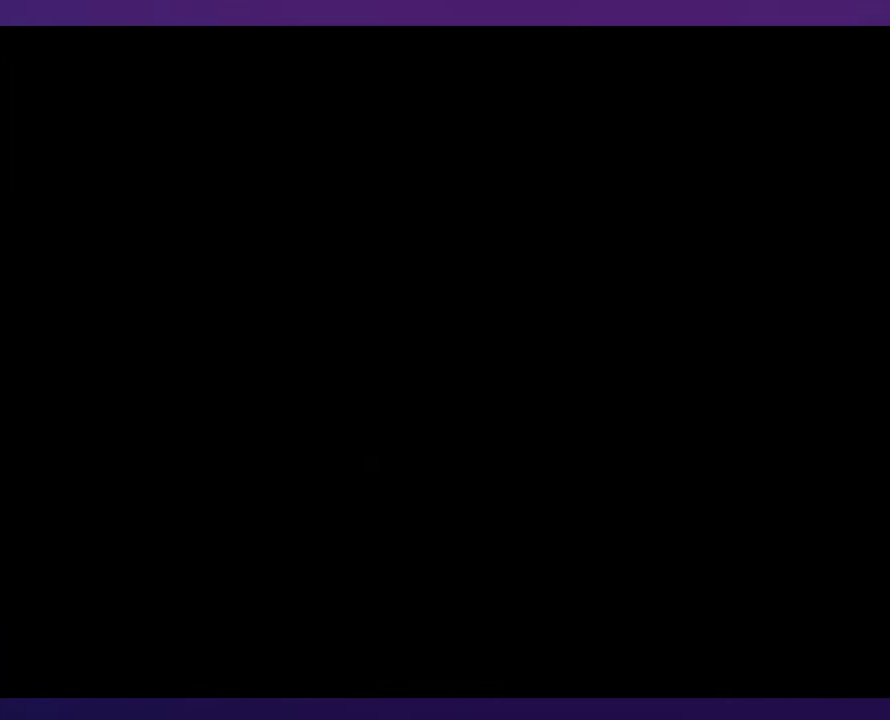
{"buttons": [], "events": []}
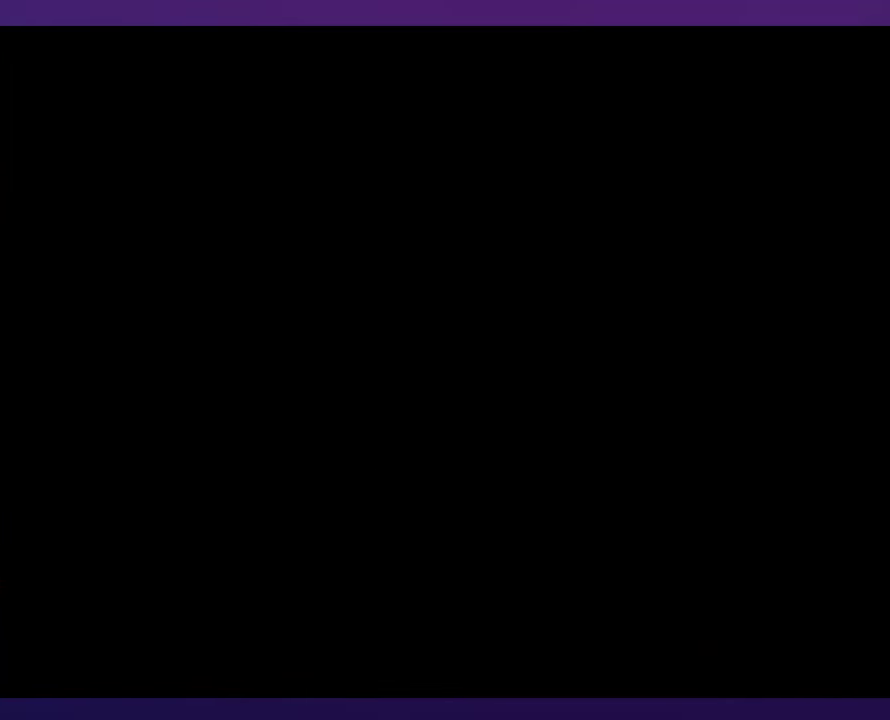
{"buttons": [], "events": []}
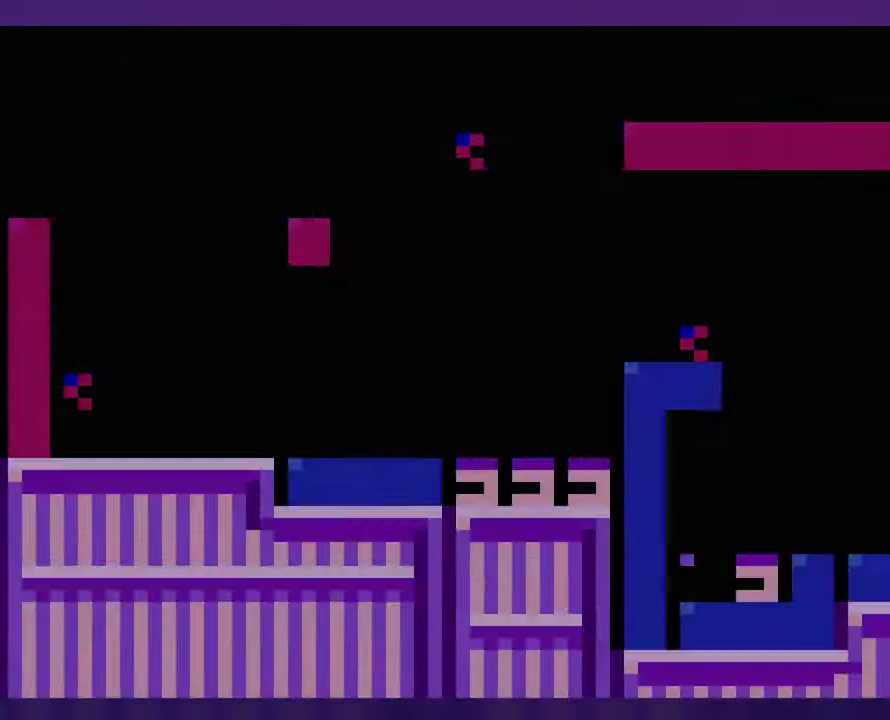
{"buttons": [], "events": []}
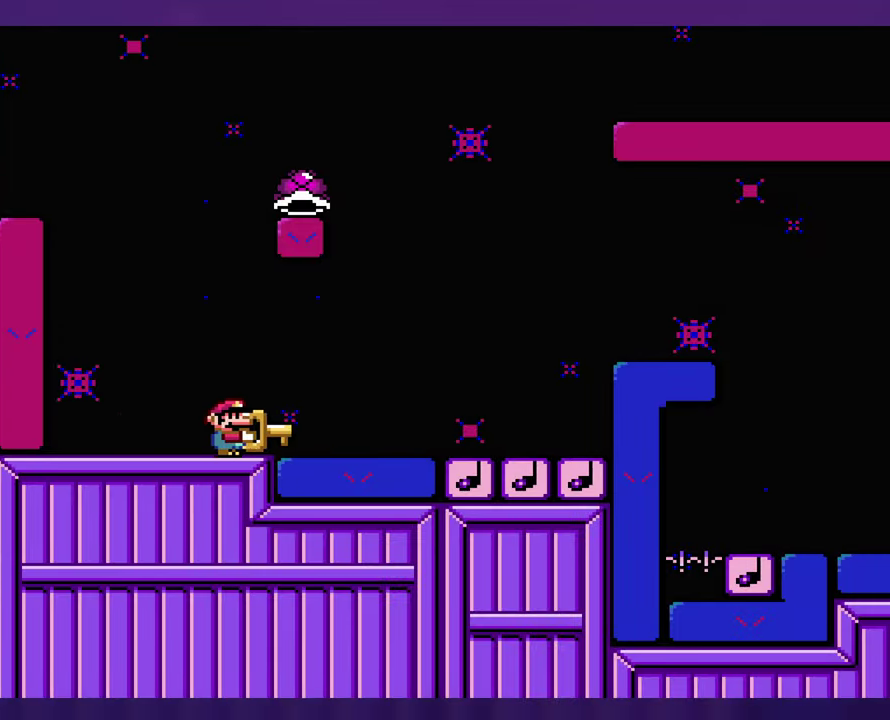
{"buttons": ["DPAD_LEFT"], "events": [[484, "DPAD_LEFT", "down"]]}
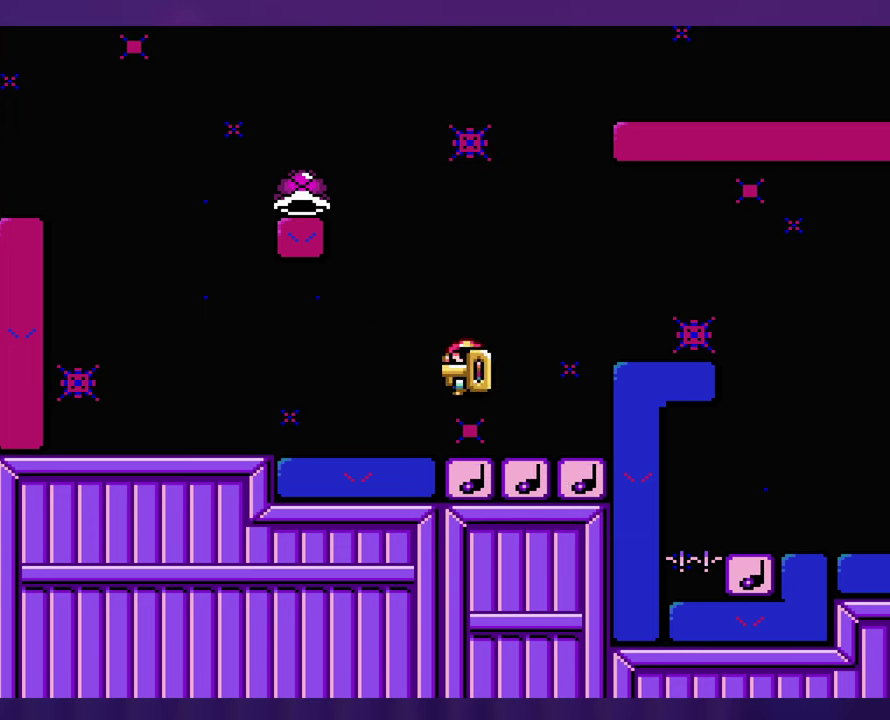
{"buttons": ["DPAD_LEFT"], "events": []}
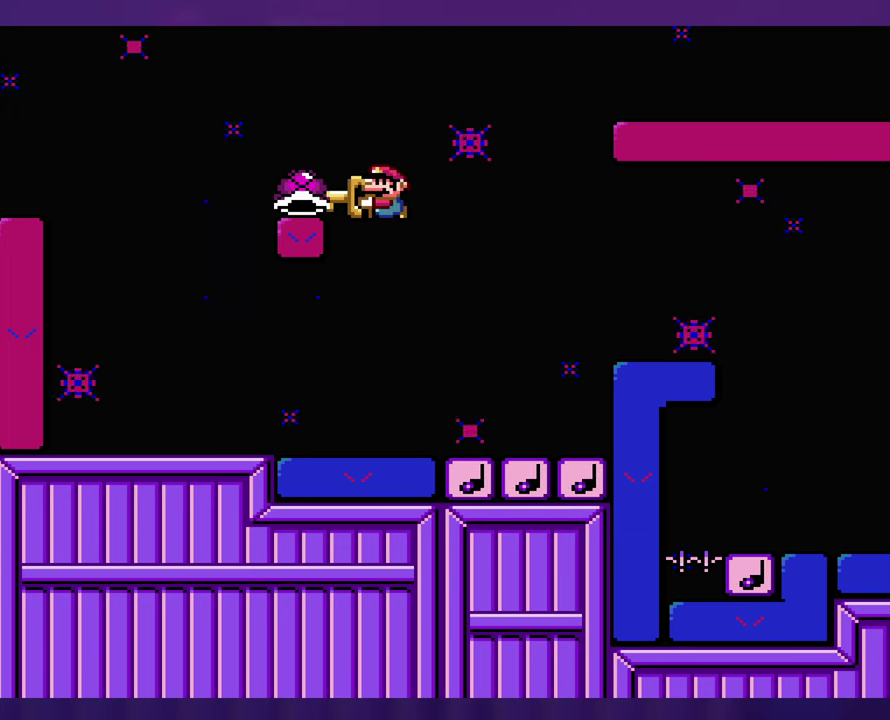
{"buttons": [], "events": [[217, "DPAD_LEFT", "up"]]}
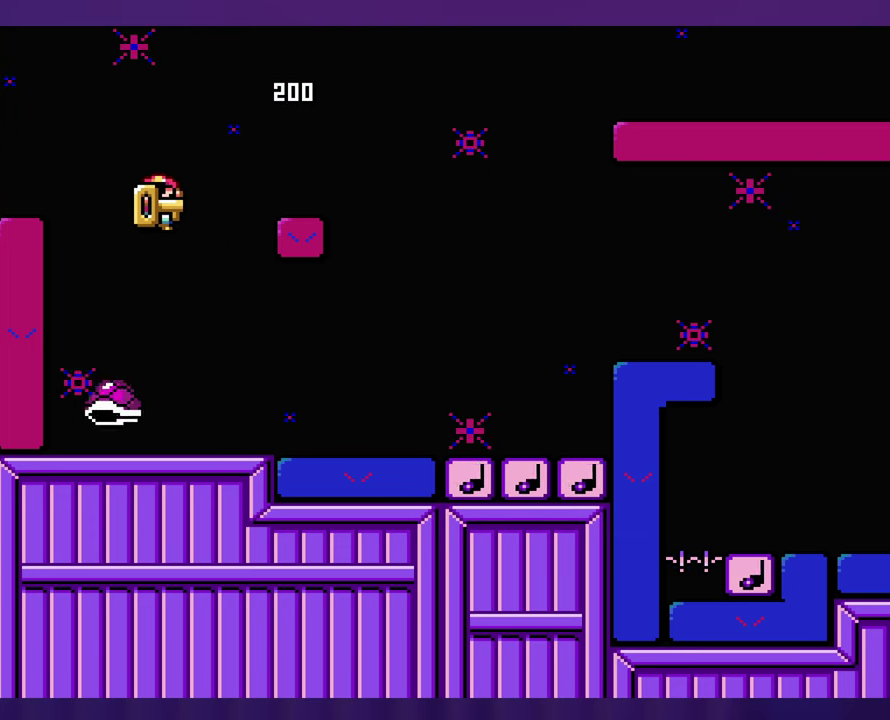
{"buttons": [], "events": []}
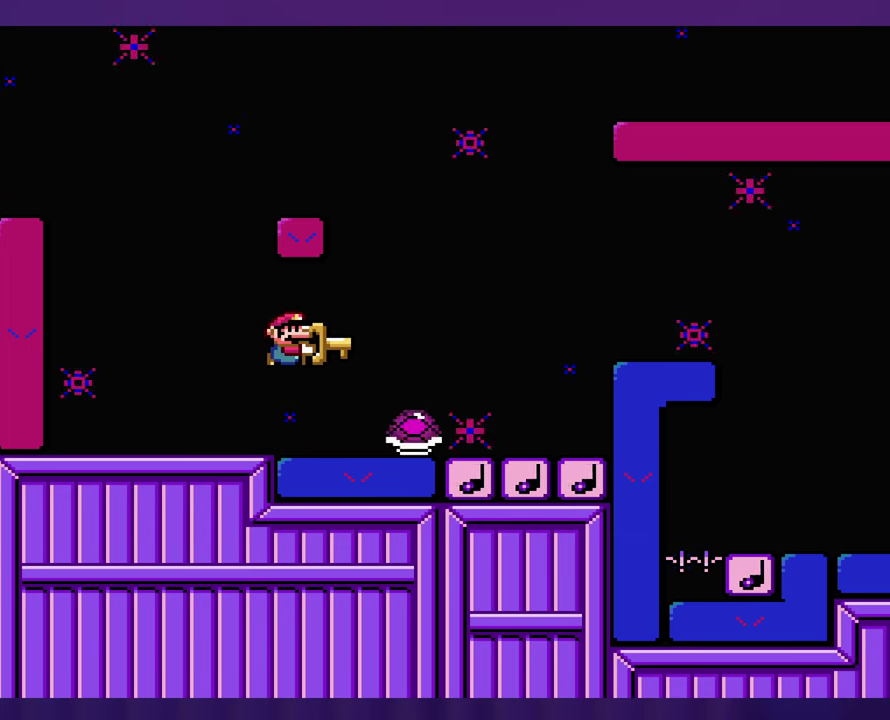
{"buttons": ["DPAD_LEFT"], "events": [[450, "DPAD_LEFT", "down"]]}
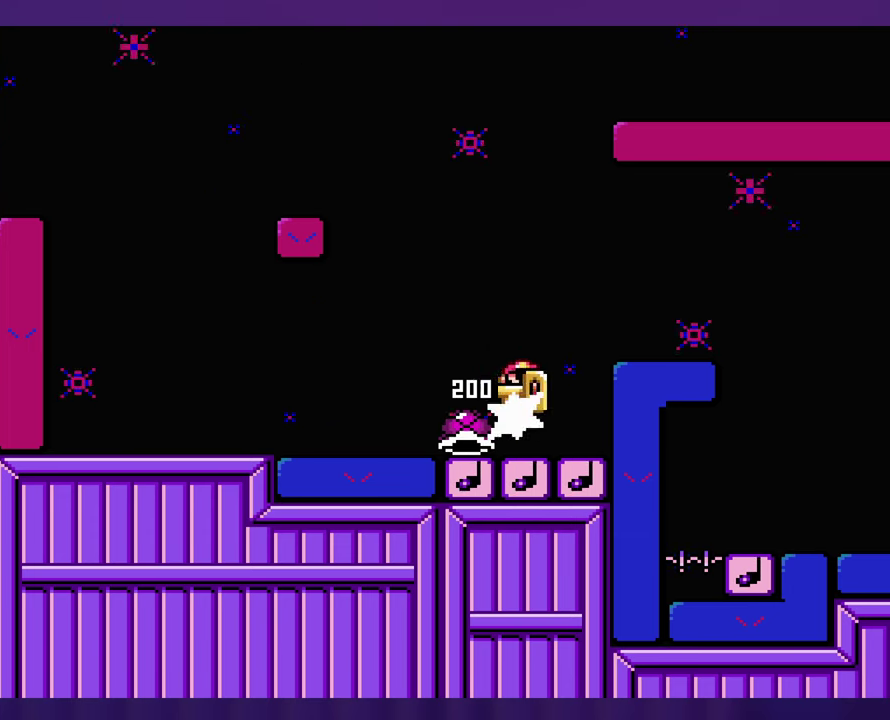
{"buttons": [], "events": [[50, "DPAD_LEFT", "up"]]}
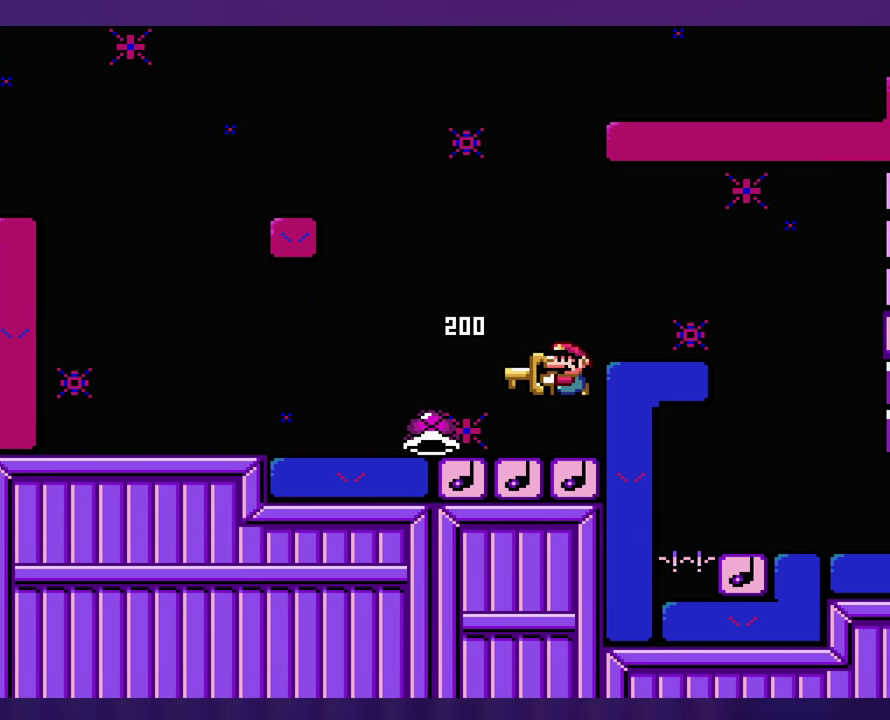
{"buttons": [], "events": [[67, "DPAD_LEFT", "down"], [334, "DPAD_LEFT", "up"]]}
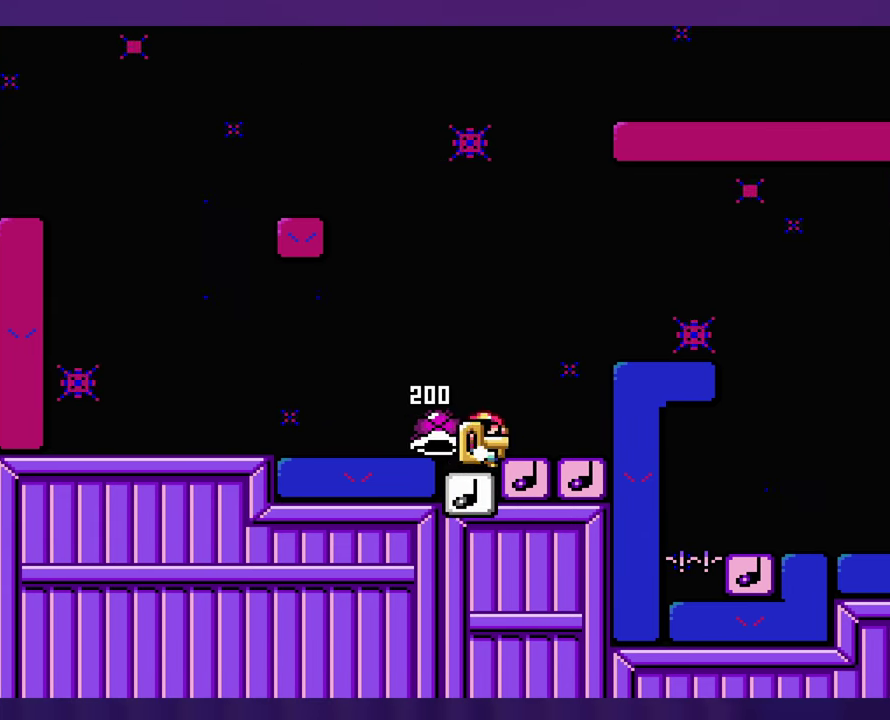
{"buttons": [], "events": []}
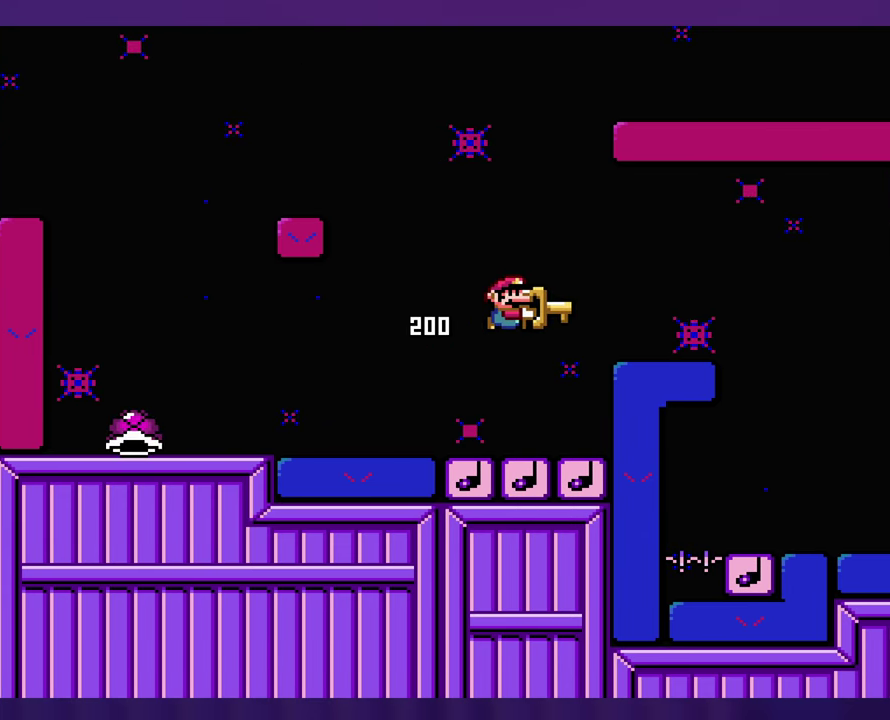
{"buttons": [], "events": [[50, "DPAD_LEFT", "down"], [134, "DPAD_LEFT", "up"]]}
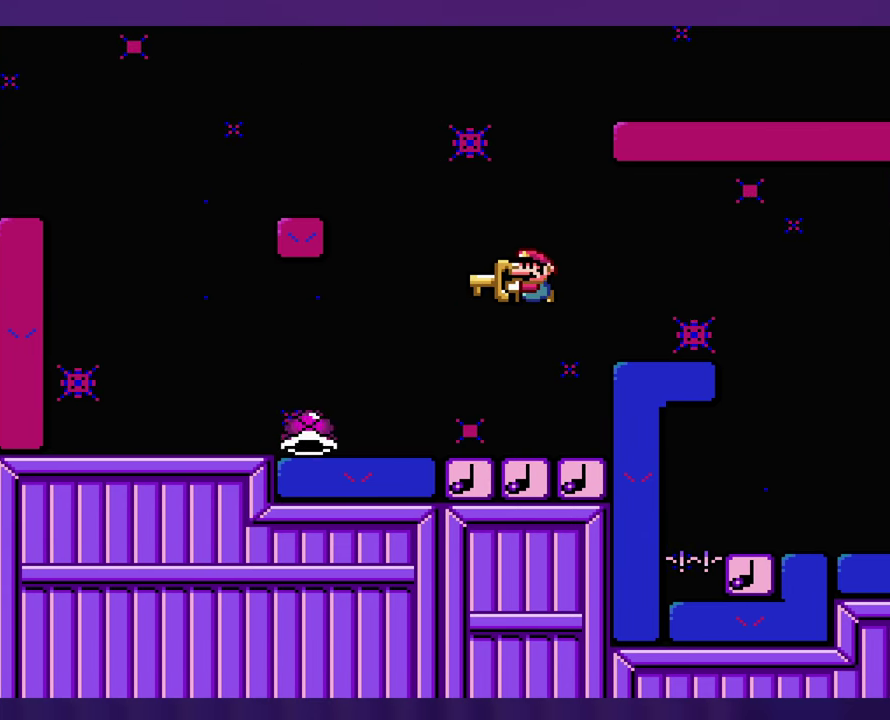
{"buttons": ["DPAD_LEFT"], "events": [[367, "DPAD_LEFT", "down"]]}
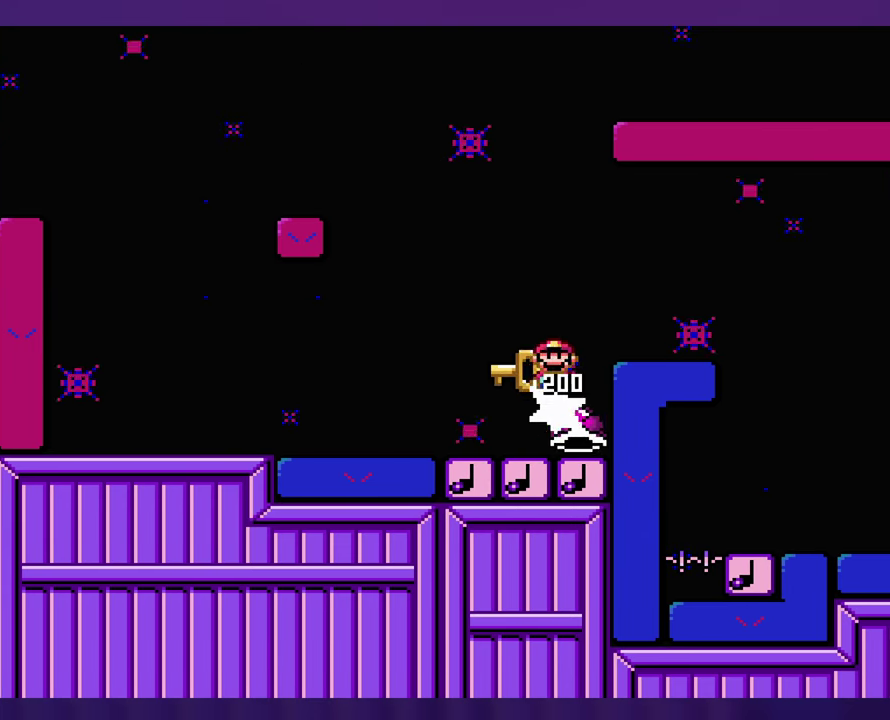
{"buttons": [], "events": [[67, "DPAD_LEFT", "up"]]}
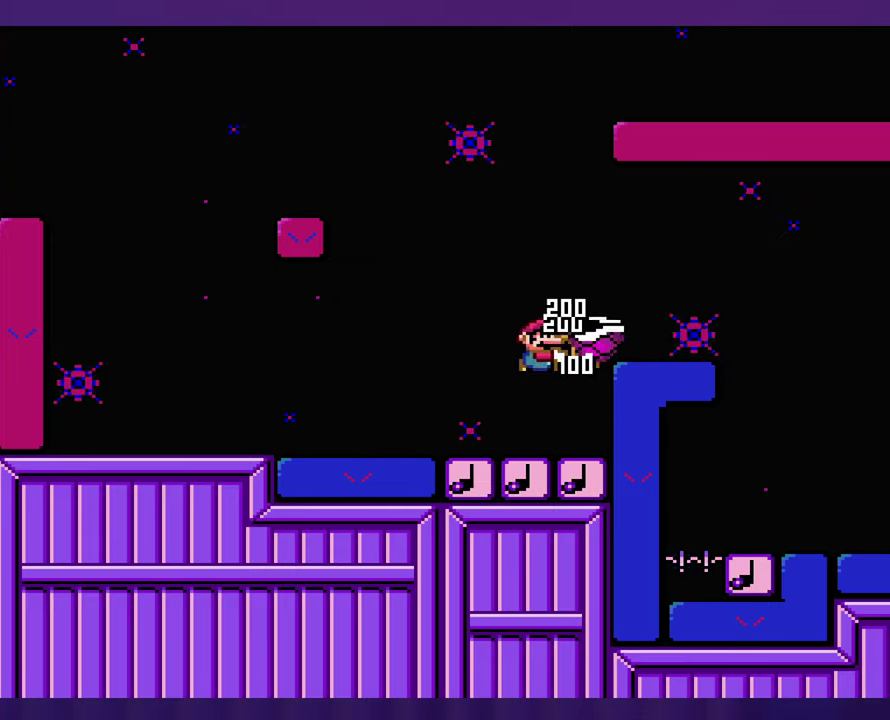
{"buttons": [], "events": []}
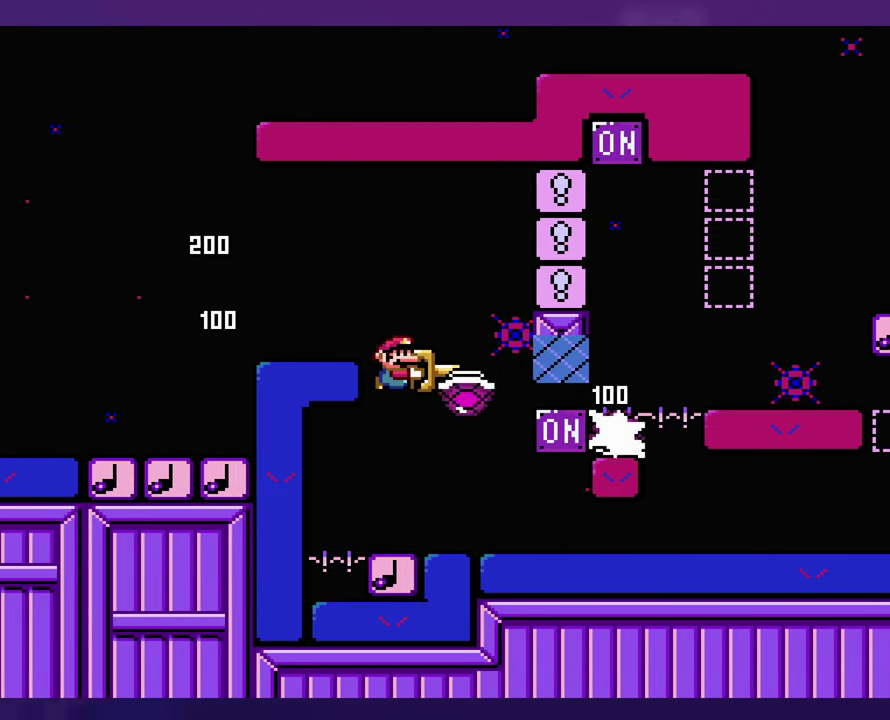
{"buttons": ["DPAD_LEFT"], "events": [[116, "DPAD_LEFT", "down"], [266, "DPAD_LEFT", "up"], [366, "DPAD_LEFT", "down"]]}
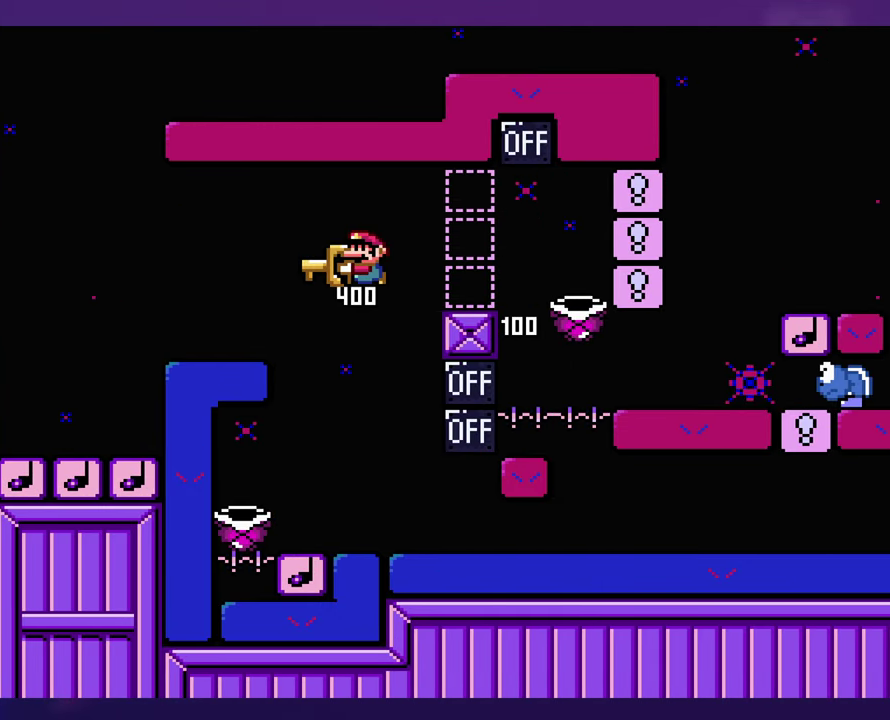
{"buttons": [], "events": [[100, "DPAD_LEFT", "up"]]}
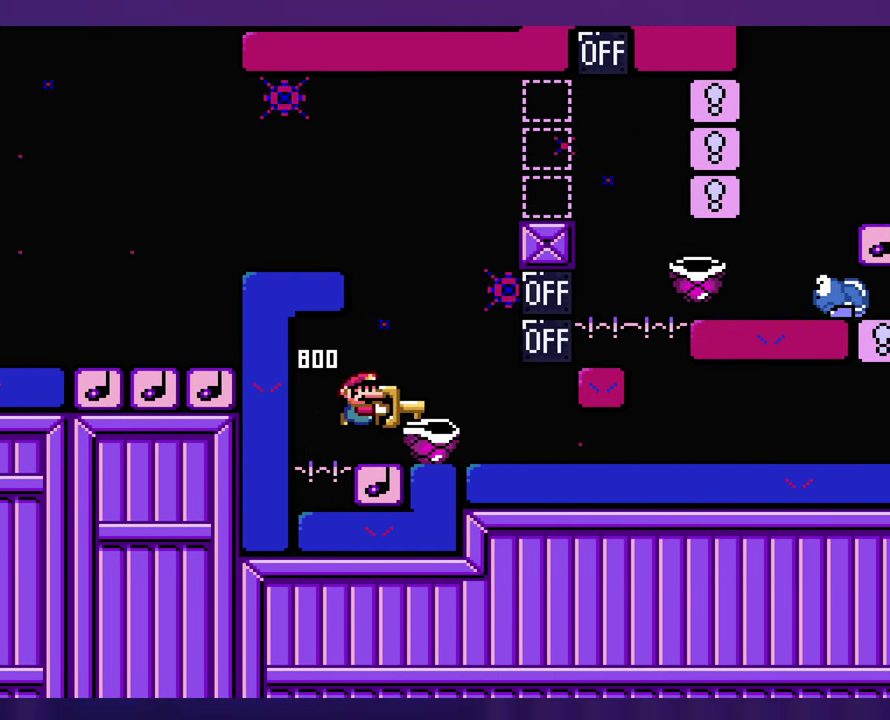
{"buttons": [], "events": [[383, "DPAD_LEFT", "down"], [466, "DPAD_LEFT", "up"]]}
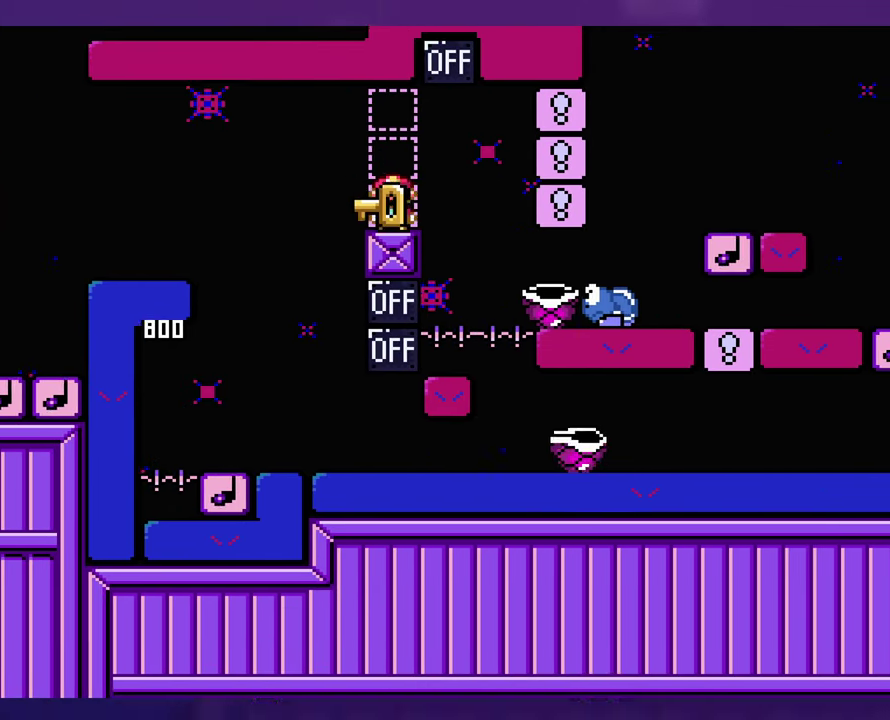
{"buttons": [], "events": []}
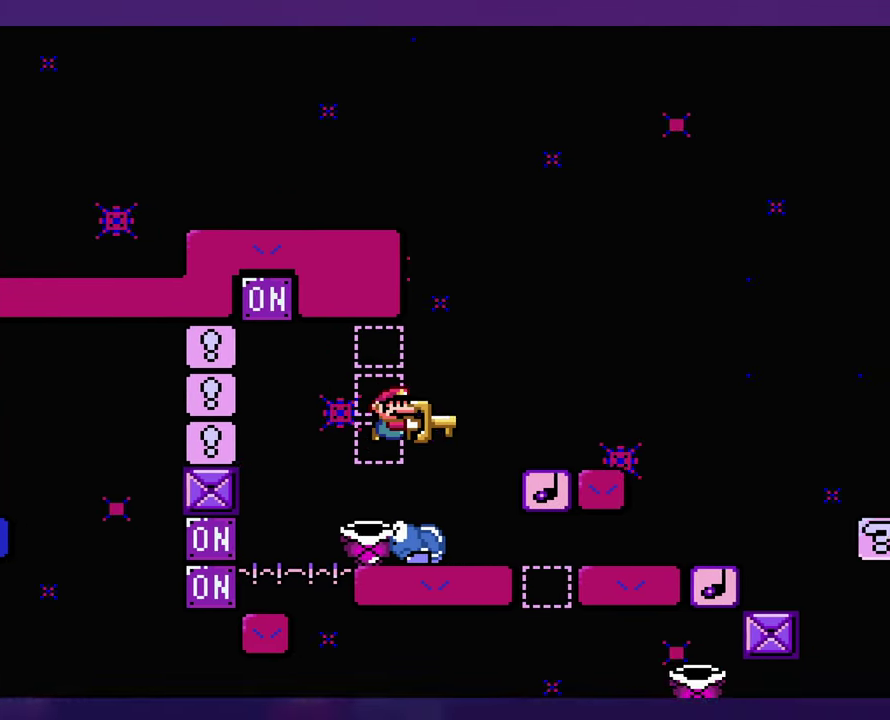
{"buttons": [], "events": [[16, "DPAD_LEFT", "down"], [66, "DPAD_UP", "down"], [83, "DPAD_LEFT", "up"], [116, "DPAD_UP", "up"]]}
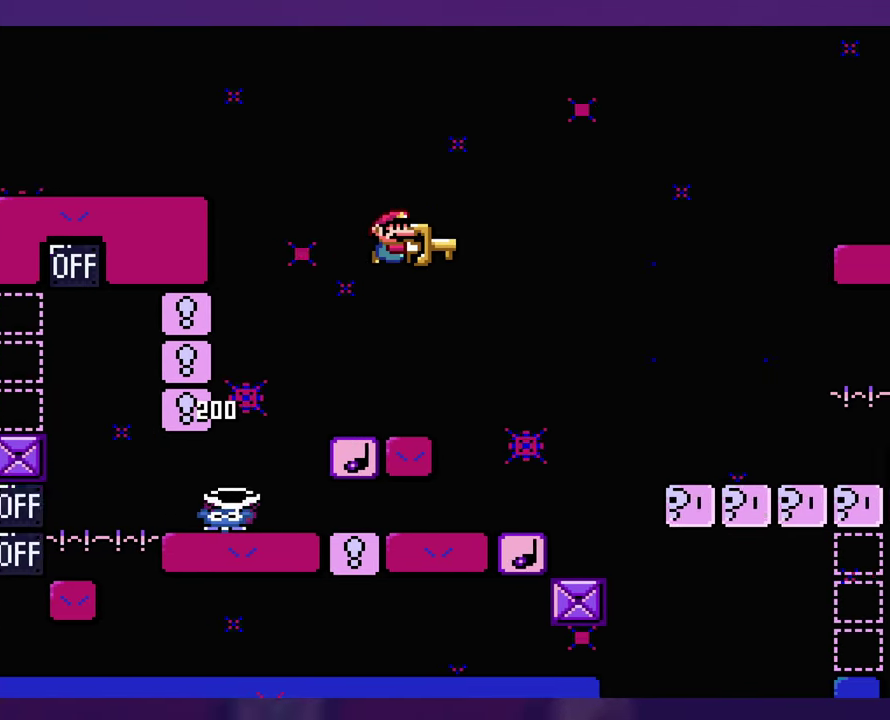
{"buttons": [], "events": [[100, "DPAD_LEFT", "down"], [266, "DPAD_LEFT", "up"]]}
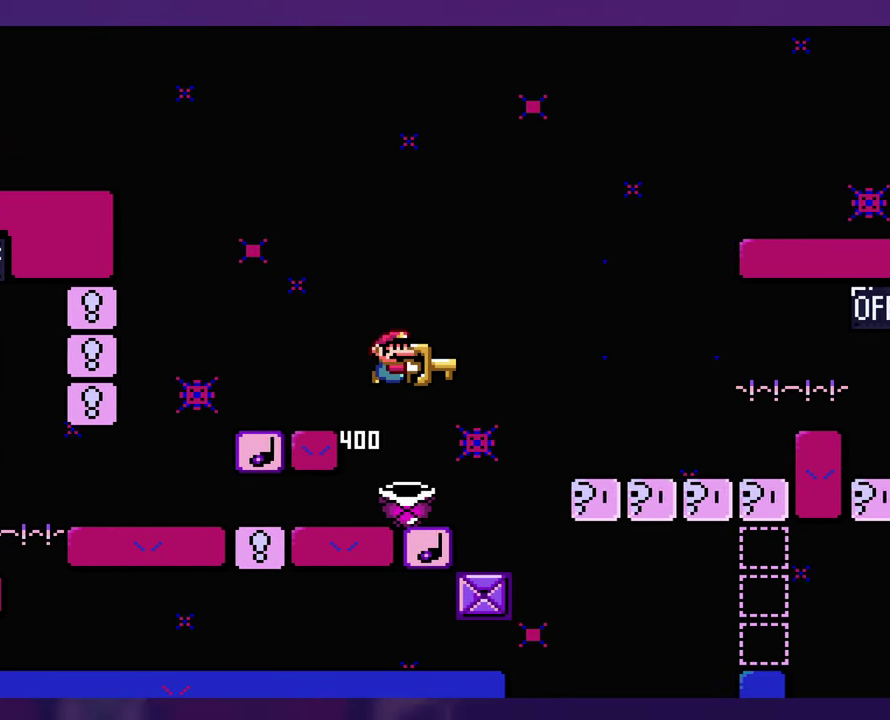
{"buttons": [], "events": [[216, "DPAD_LEFT", "down"], [433, "DPAD_LEFT", "up"]]}
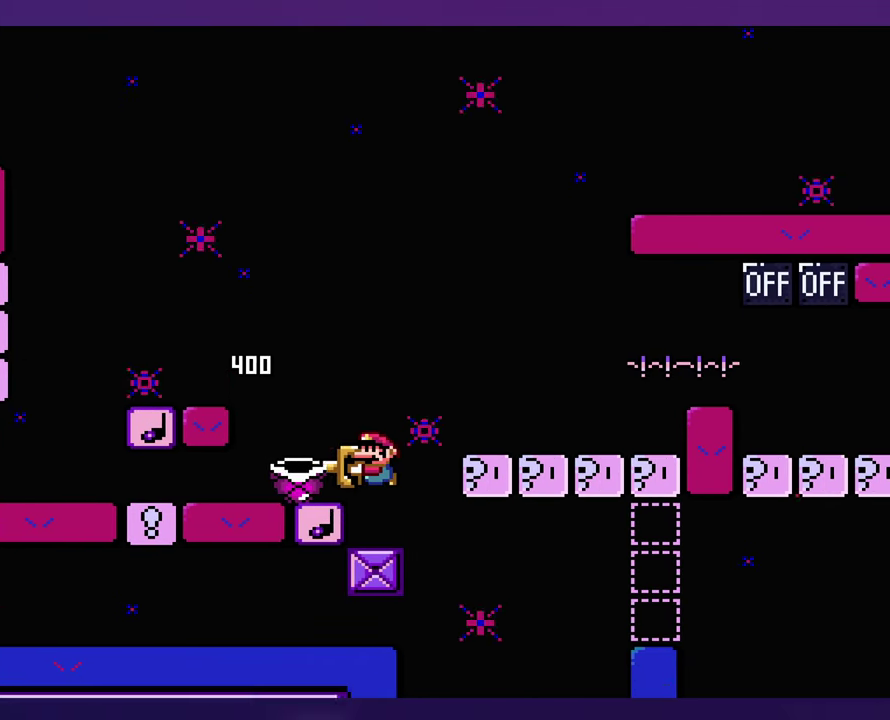
{"buttons": [], "events": [[150, "DPAD_LEFT", "down"], [266, "DPAD_LEFT", "up"]]}
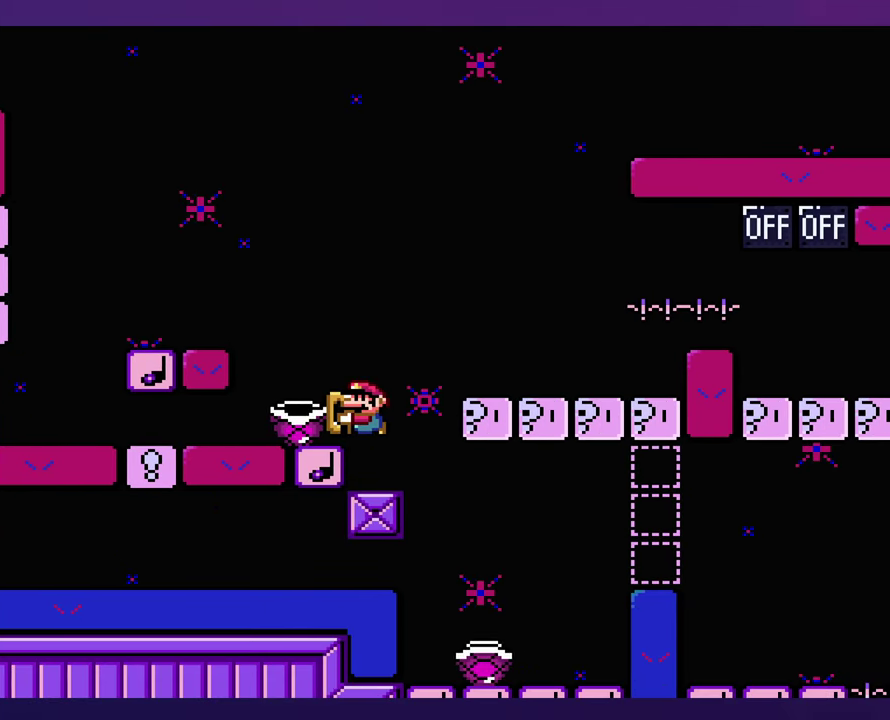
{"buttons": [], "events": [[133, "DPAD_LEFT", "down"], [250, "DPAD_LEFT", "up"]]}
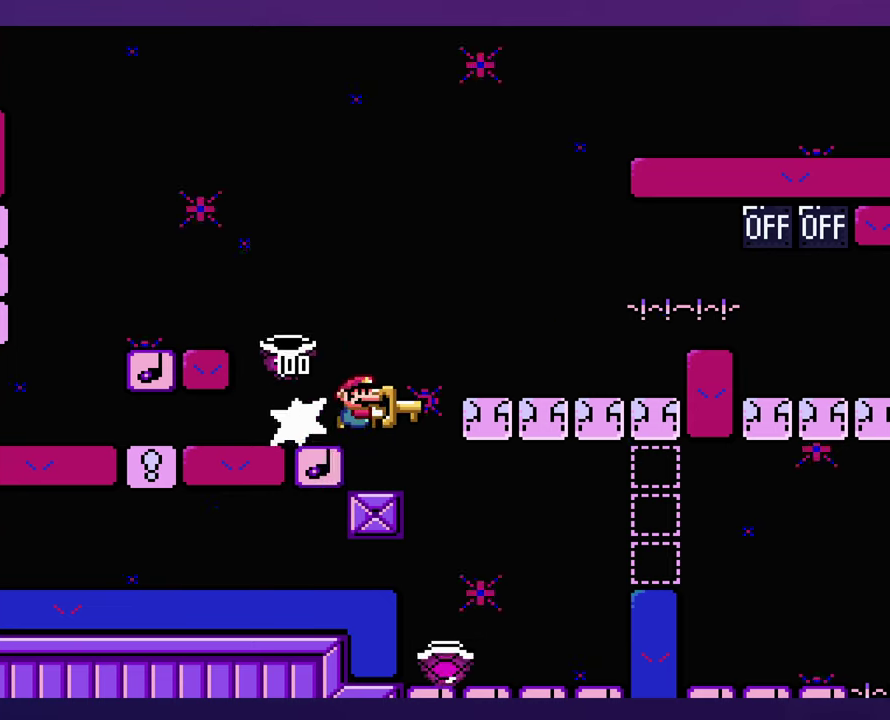
{"buttons": [], "events": [[383, "DPAD_LEFT", "down"], [483, "DPAD_LEFT", "up"]]}
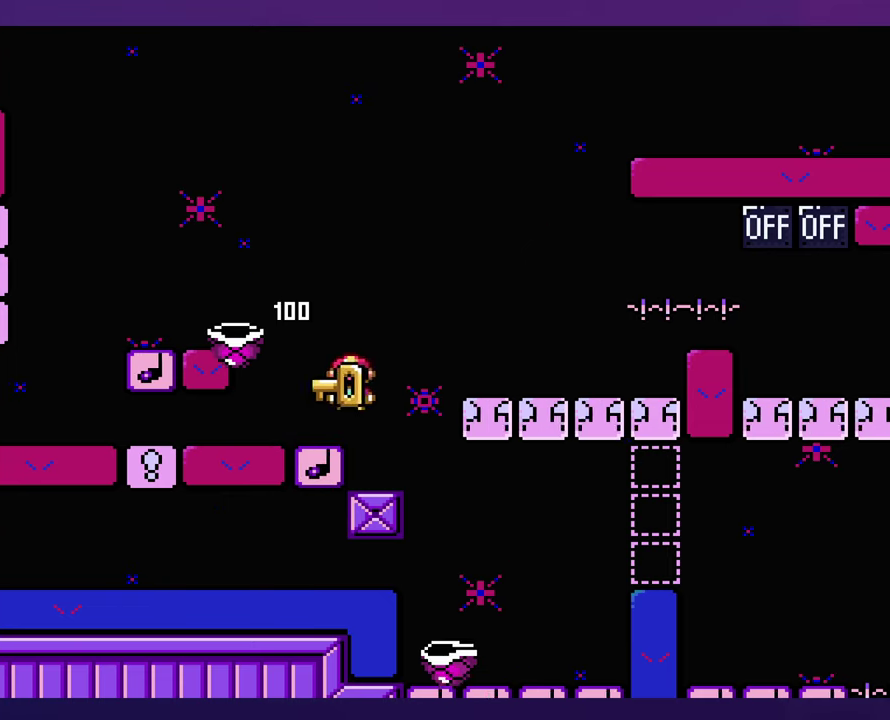
{"buttons": ["DPAD_LEFT"], "events": [[467, "DPAD_LEFT", "down"]]}